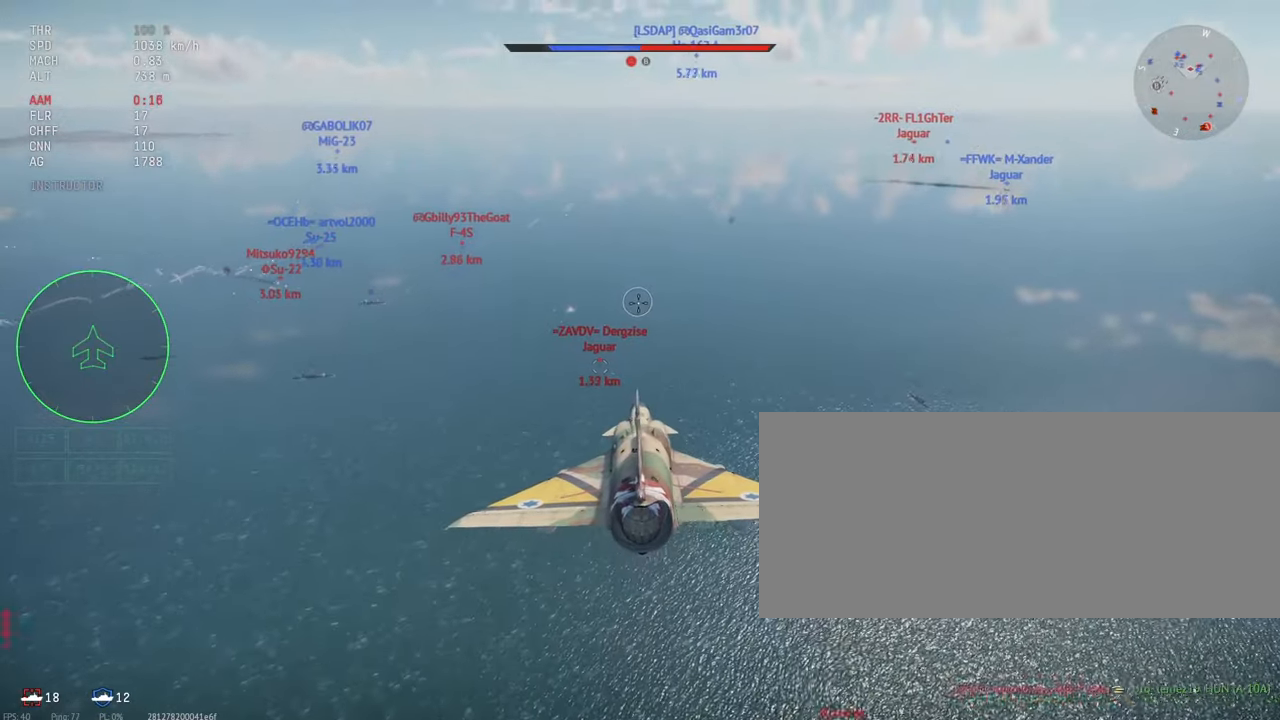
Gameplay with keyboard and mouse; each line is a JSON object with the keys and mouse buttons held at the frame after it. "events" lists presses ("down") and releases ("up") of ".", "/", "0", "1", "2", "3", "4", "5", "6", "7", "8", "9", "a", "alt_l", "alt_r", "b", "backslash", "backspace", "c", "caps_lock", "comma", "ctrl_l", "ctrl_r", "d", "e", "equals", "escape", "f", "f1", "f10", "f11", "f12", "f2", "f3", "f4", "f5", "f6", "f7", "f8", "f9", "g", "h", "i", "j", "k", "l", "lbracket", "m", "minus", "n", "o", "p", "q", "quote", "r", "rbracket", "return", "s", "semicolon", "shift_l", "shift_r", "space", "super_l", "super_r", "t", "tab", "tilde", "u", "v", "w", "x", "y", "z", "mouse_left", "mouse_wheel" and "mouse_right" between this image and that frame as [ms after this image, input, new state], when the widget could be followed in between. "mouse_left", "mouse_wheel", "mouse_right" = the "left", "wheel", "right" buttons of the "mouse" list. No other keys are recorded. "wheel" means that the mouse wheel is clicked or scrolled. Mouse movement is not recorded.
{"keys": ["c"], "mouse": [], "events": [[50, "c", "down"]]}
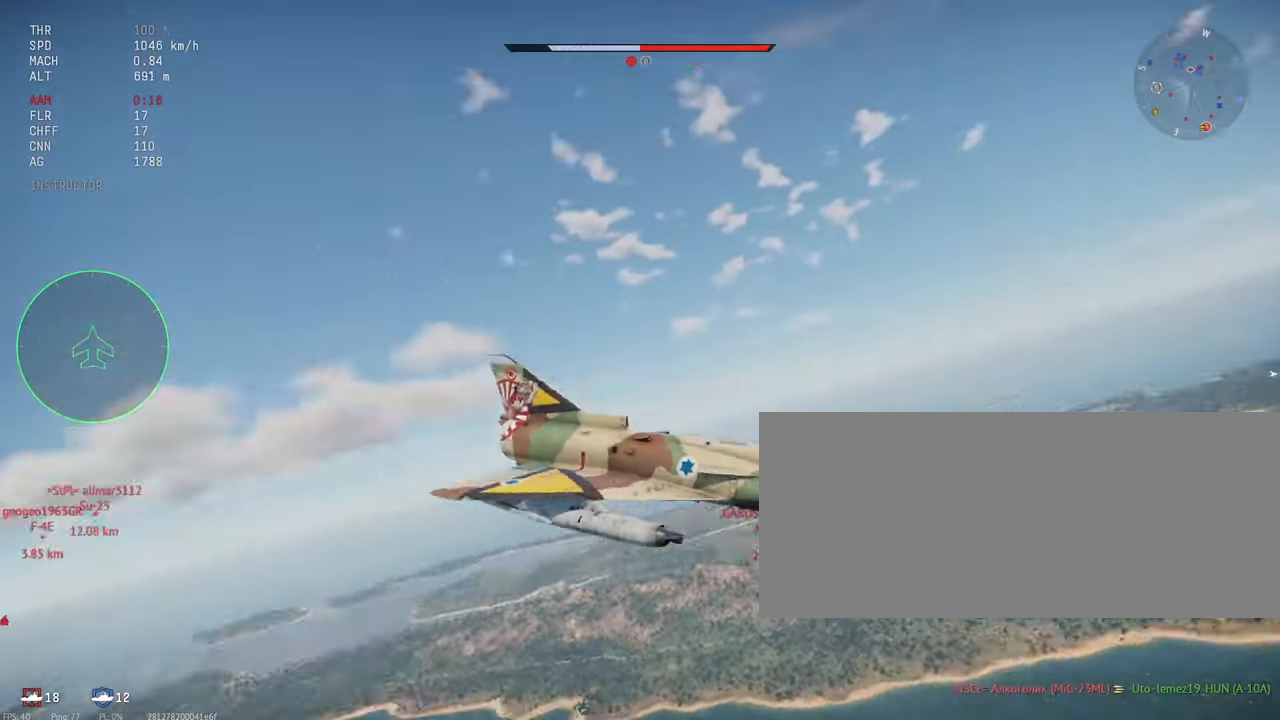
{"keys": ["c"], "mouse": [], "events": []}
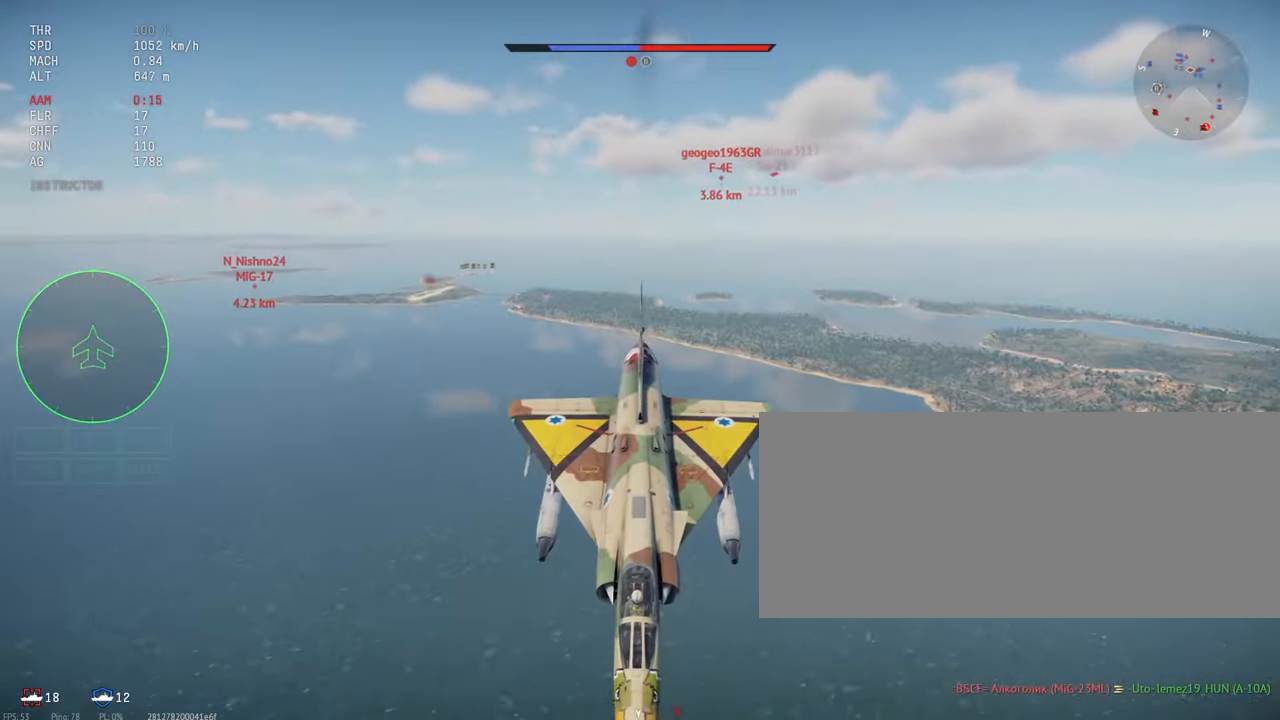
{"keys": ["c"], "mouse": [], "events": []}
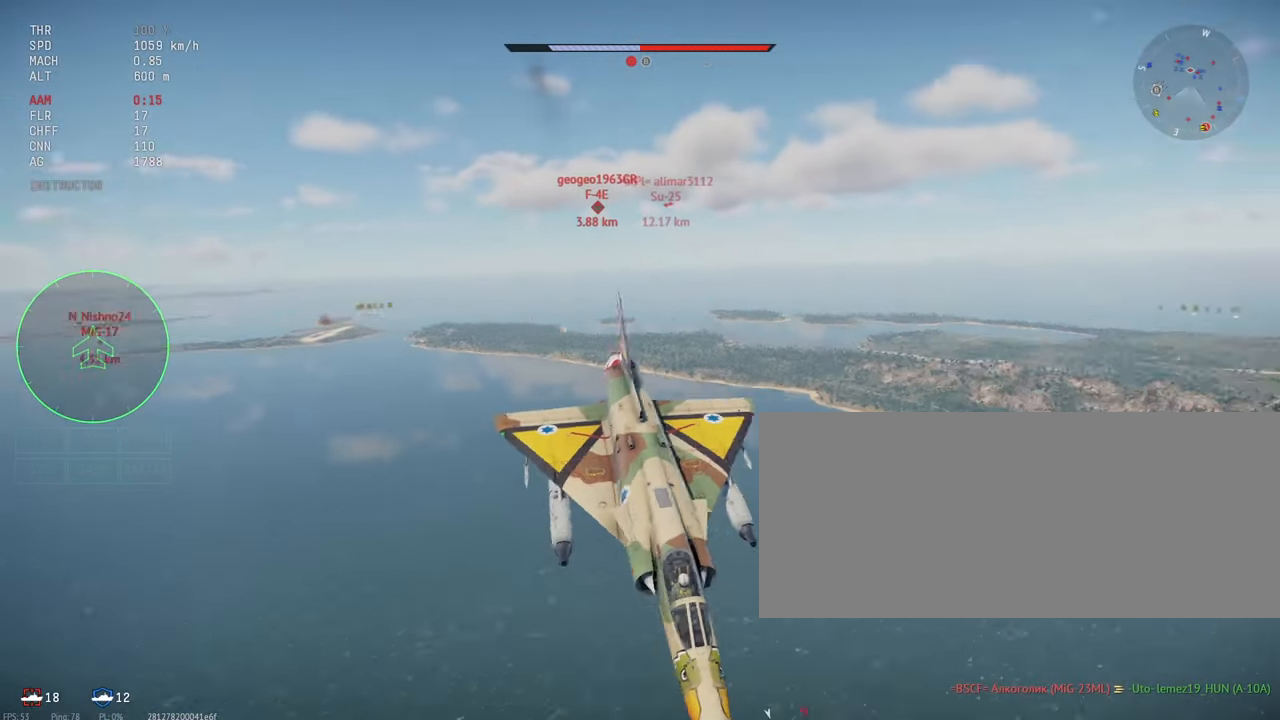
{"keys": [], "mouse": [], "events": [[267, "c", "up"]]}
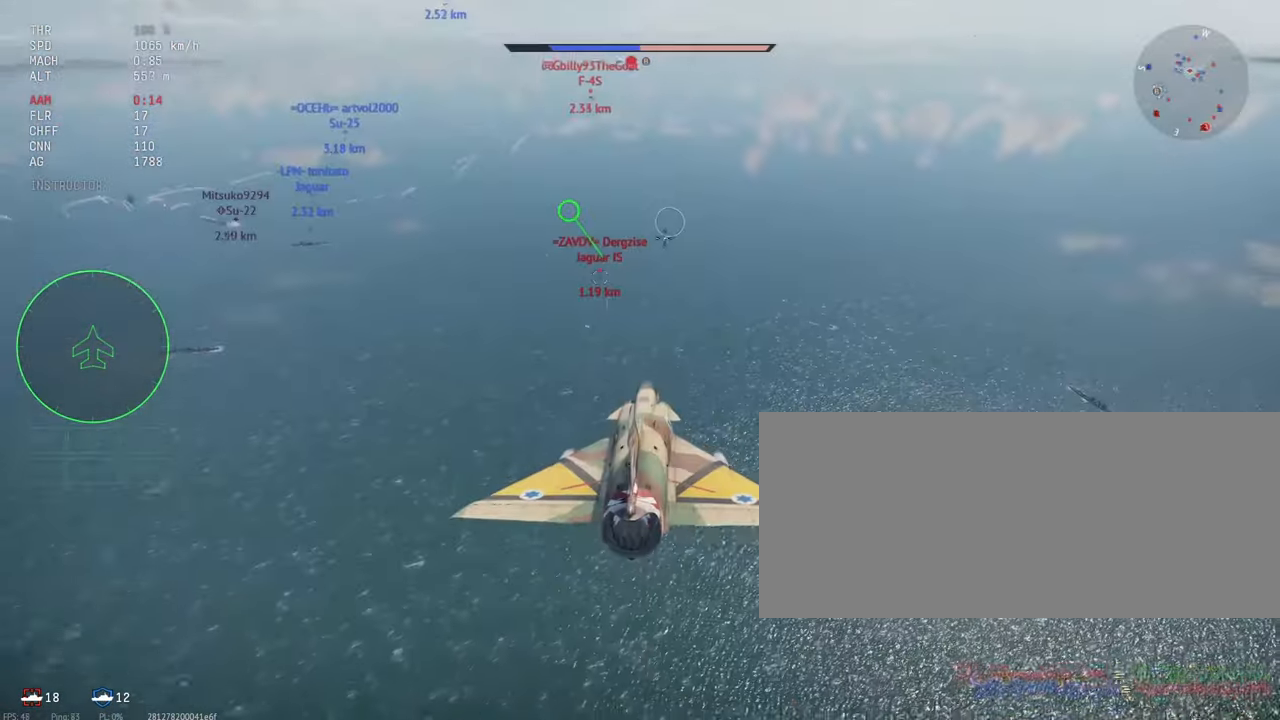
{"keys": [], "mouse": [], "events": []}
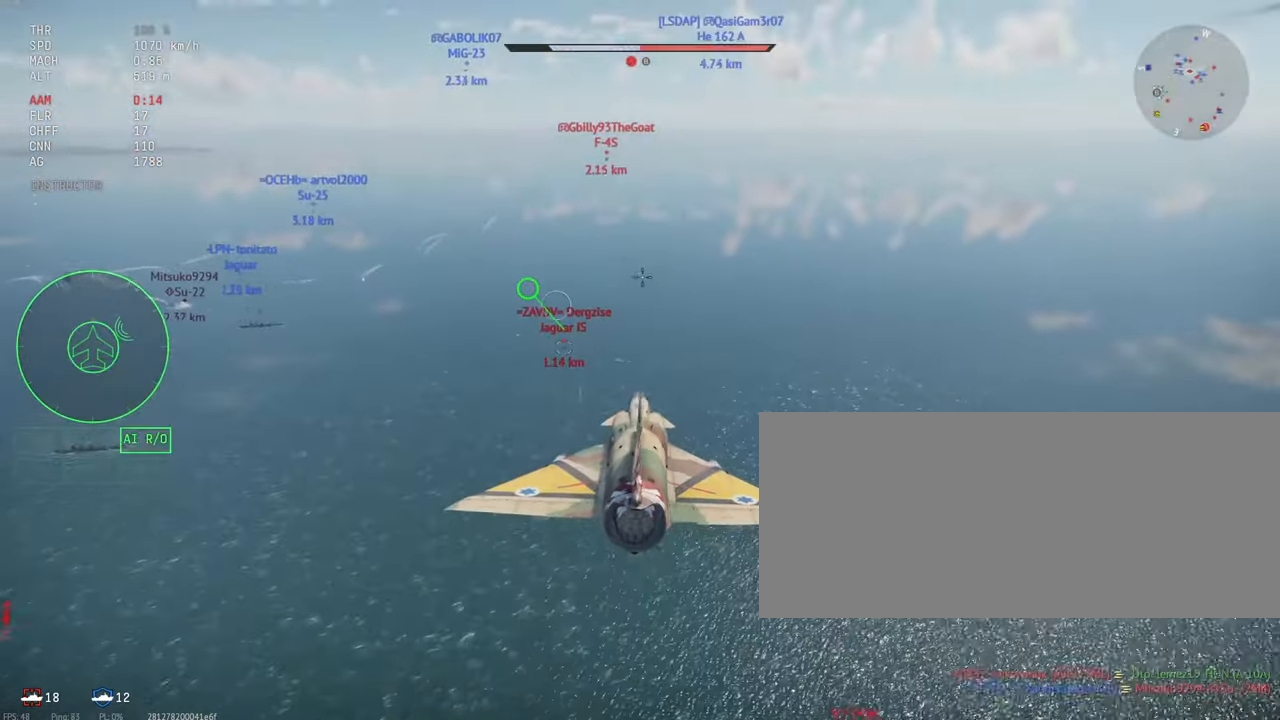
{"keys": [], "mouse": ["left"], "events": [[450, "mouse_left", "down"]]}
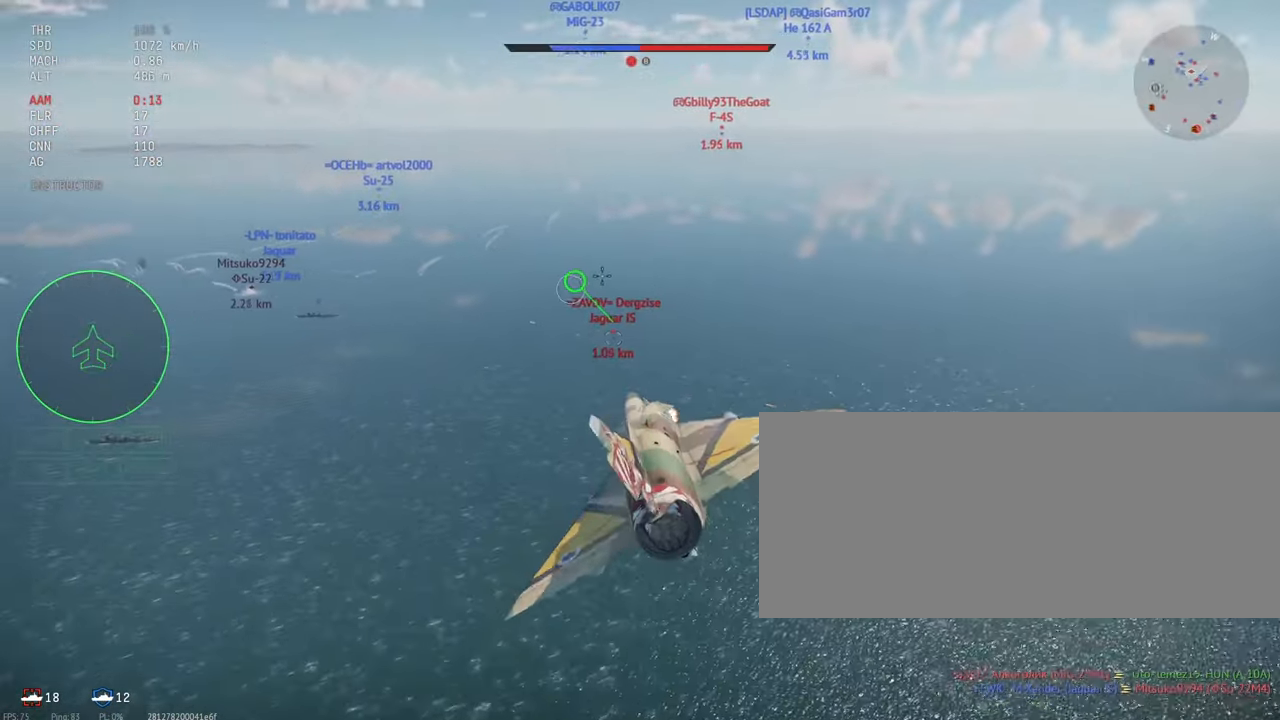
{"keys": [], "mouse": [], "events": [[333, "mouse_left", "up"]]}
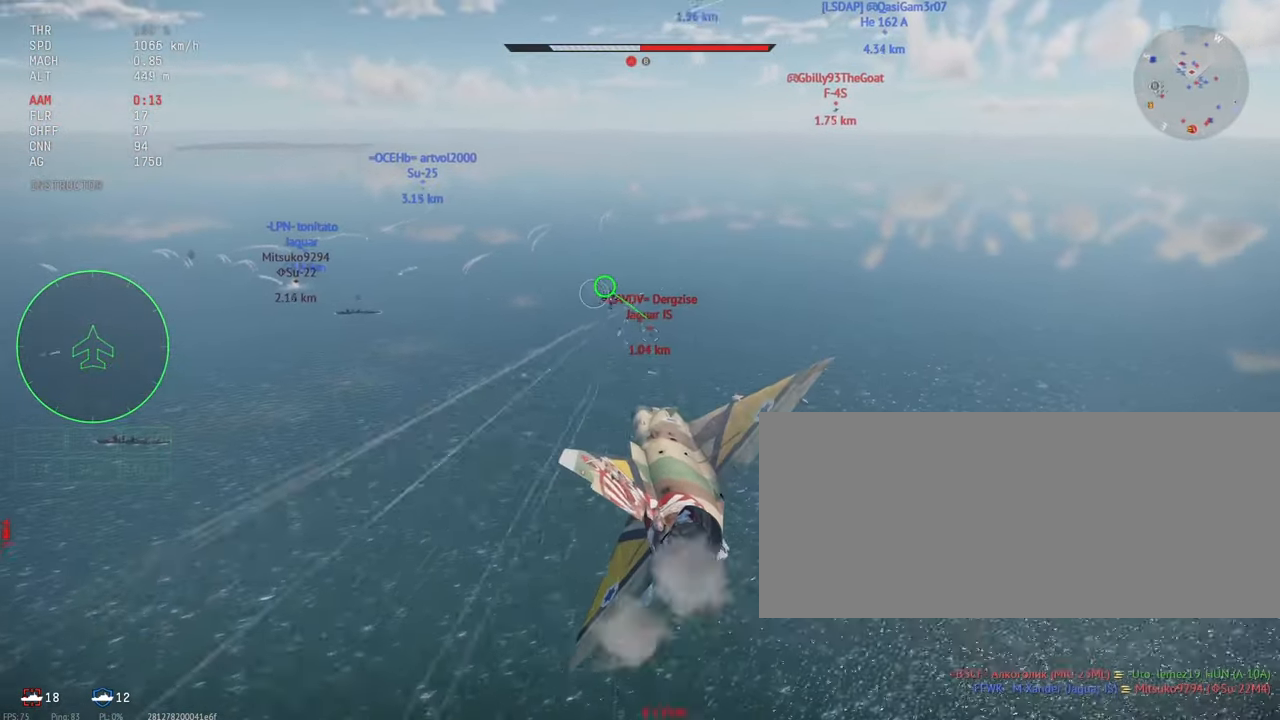
{"keys": [], "mouse": ["left"], "events": [[117, "mouse_left", "down"]]}
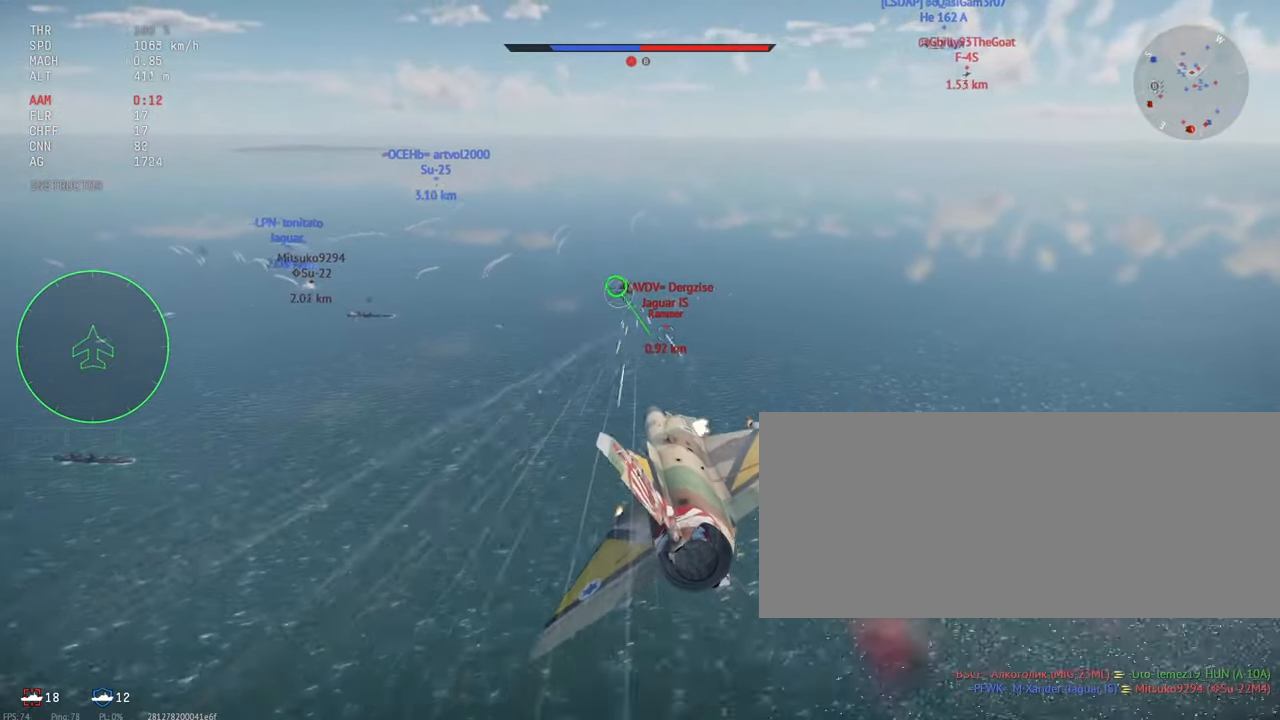
{"keys": [], "mouse": [], "events": [[83, "mouse_left", "up"]]}
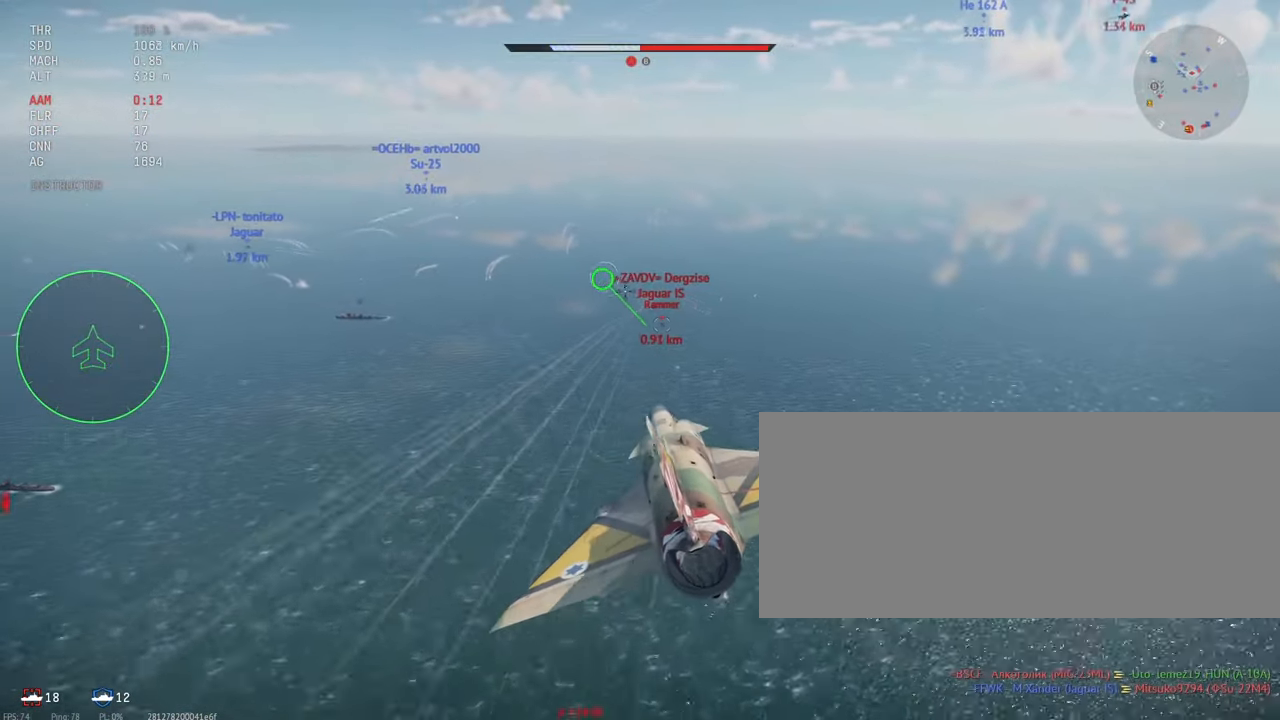
{"keys": [], "mouse": ["left"], "events": [[300, "mouse_left", "down"]]}
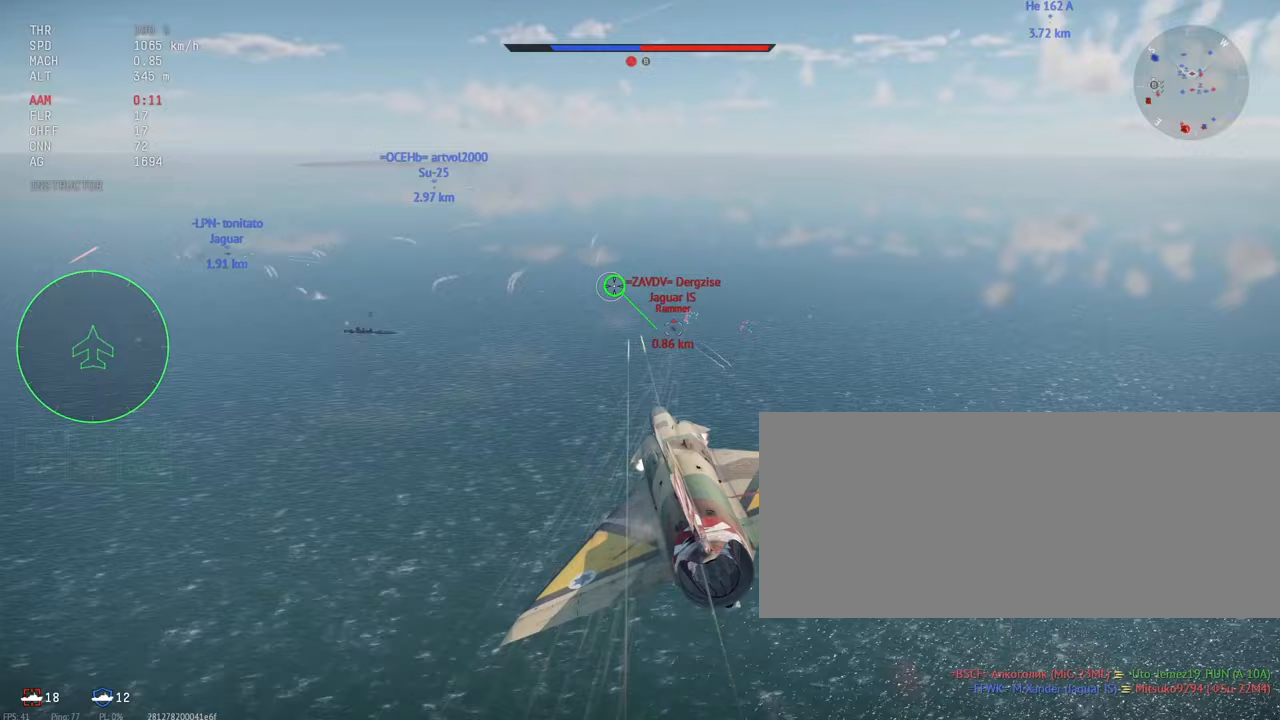
{"keys": [], "mouse": ["left"], "events": [[200, "mouse_left", "up"], [483, "mouse_left", "down"]]}
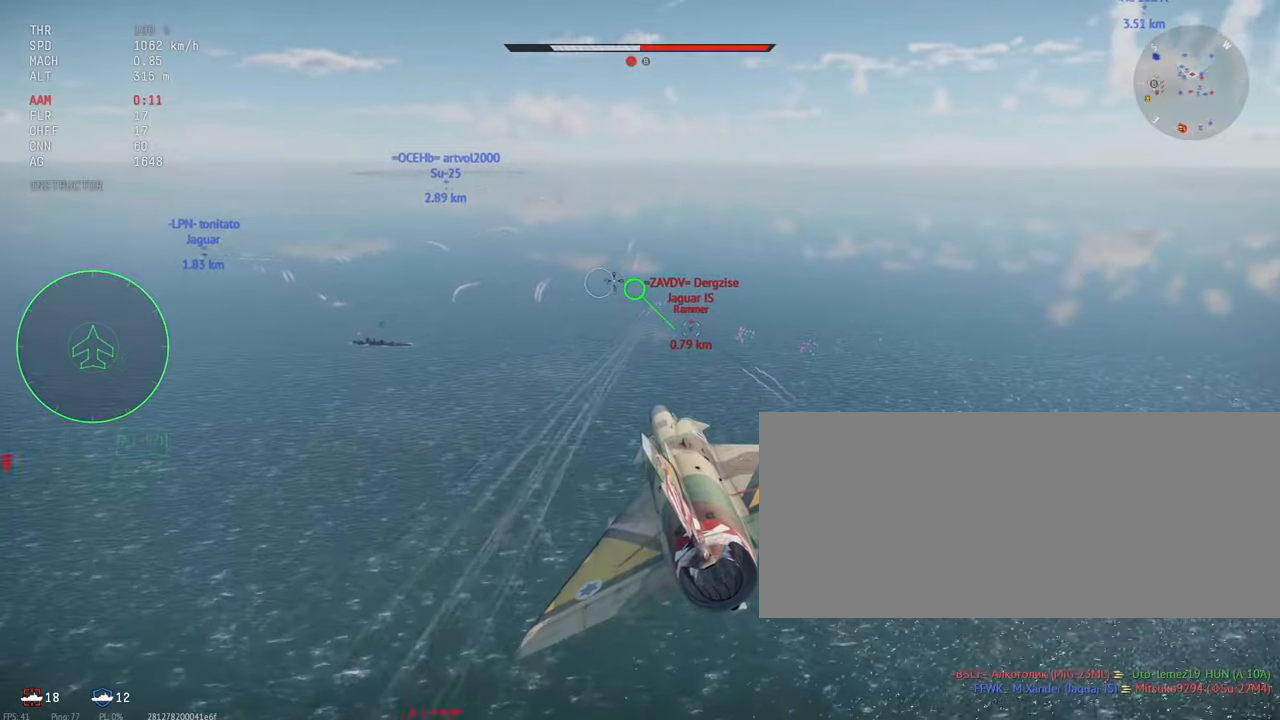
{"keys": [], "mouse": ["left"], "events": []}
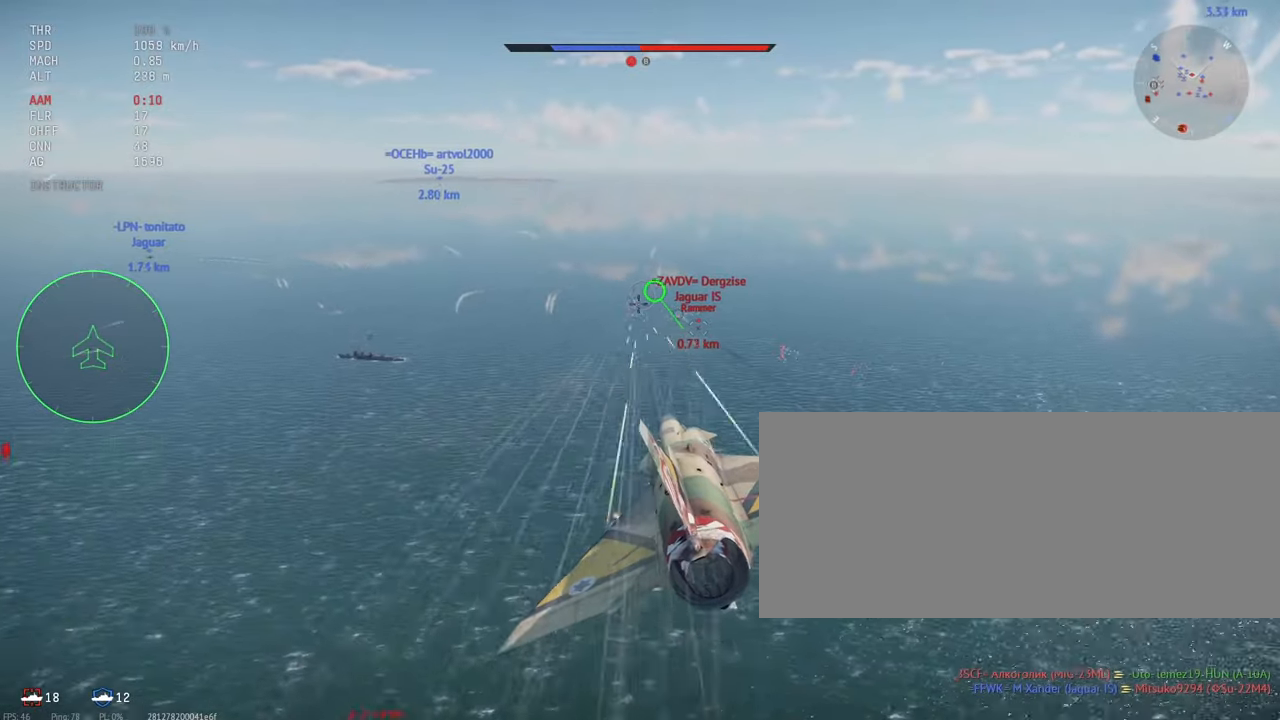
{"keys": [], "mouse": ["left"], "events": [[33, "mouse_left", "up"], [200, "mouse_left", "down"]]}
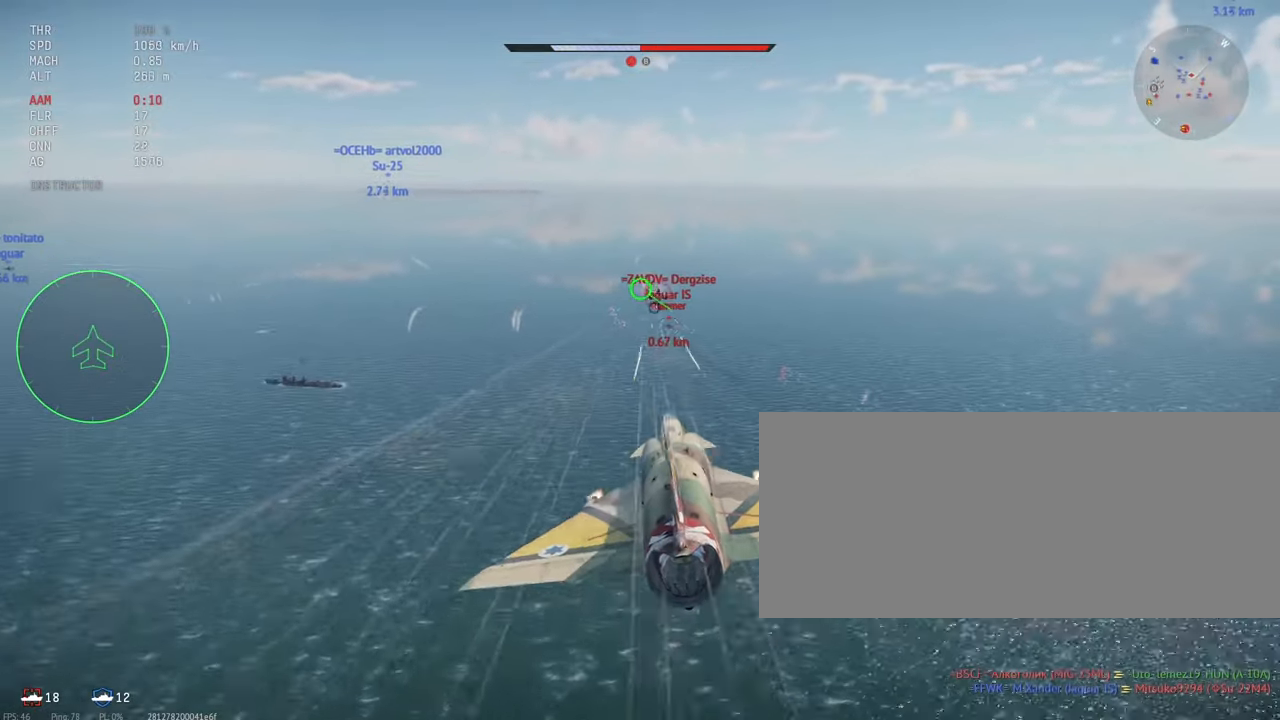
{"keys": [], "mouse": ["left"], "events": [[267, "mouse_left", "up"], [467, "mouse_left", "down"]]}
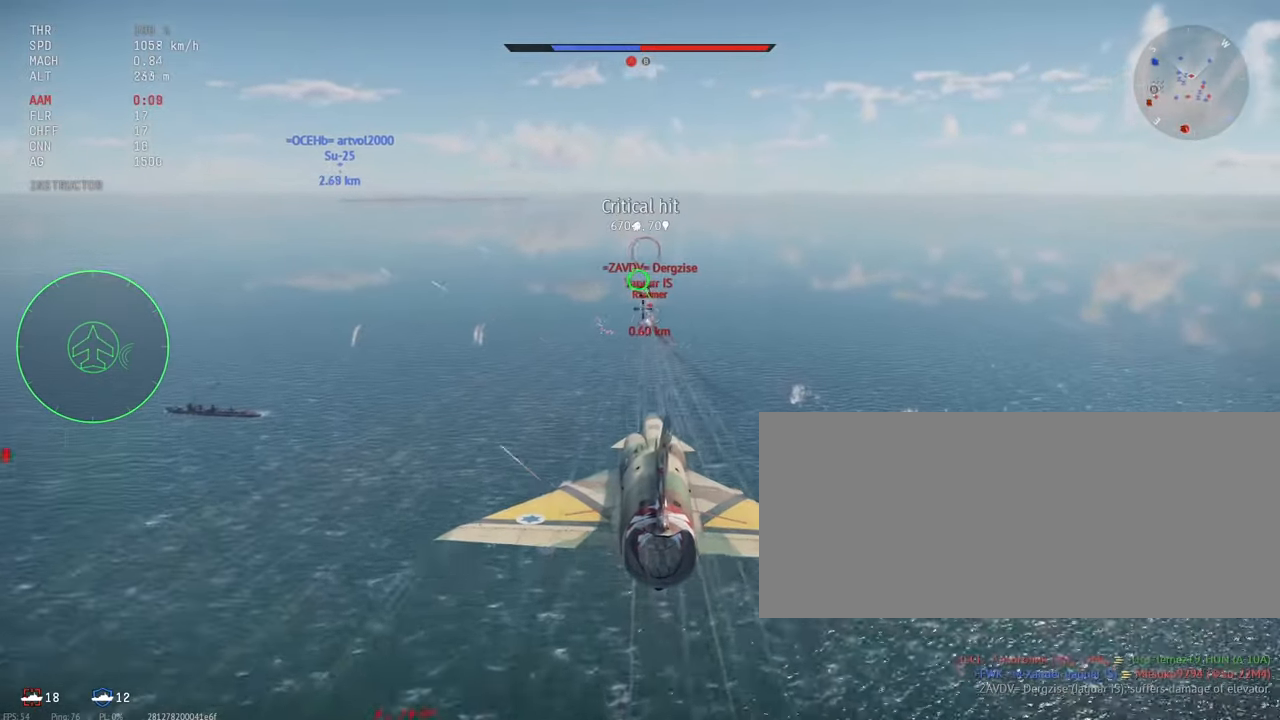
{"keys": [], "mouse": ["left"], "events": []}
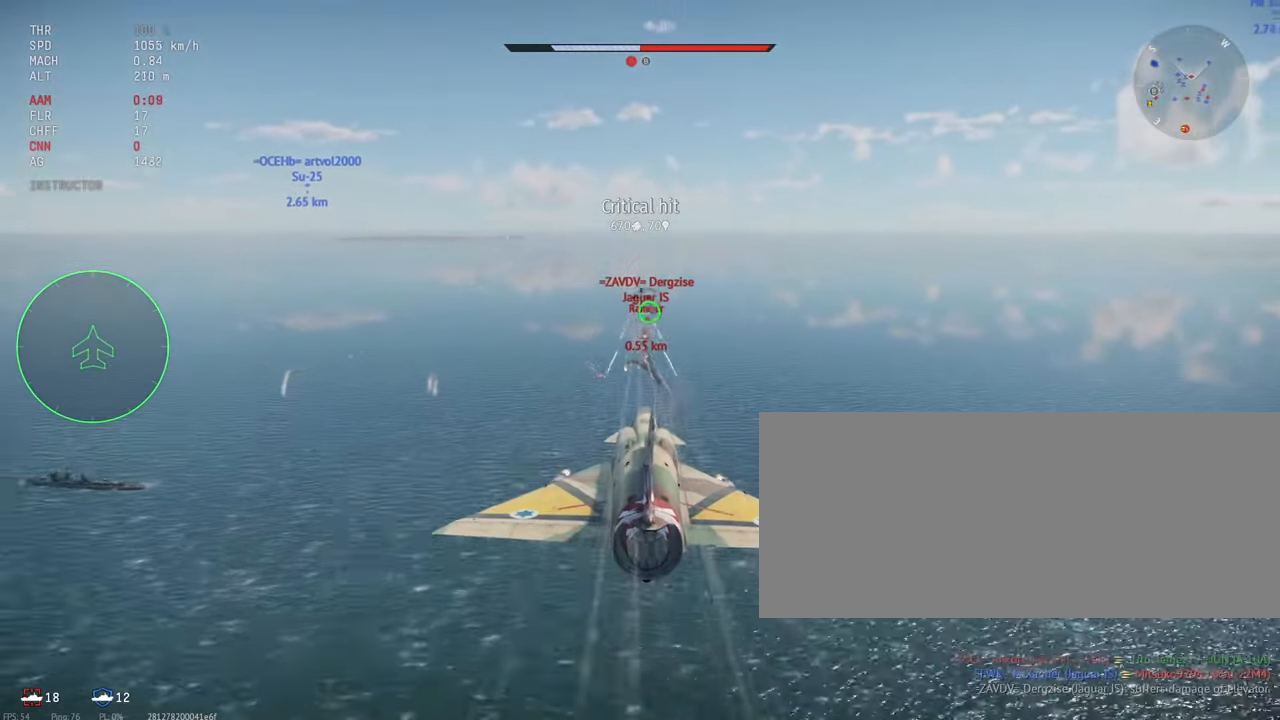
{"keys": [], "mouse": ["left"], "events": [[183, "mouse_left", "up"], [433, "mouse_left", "down"]]}
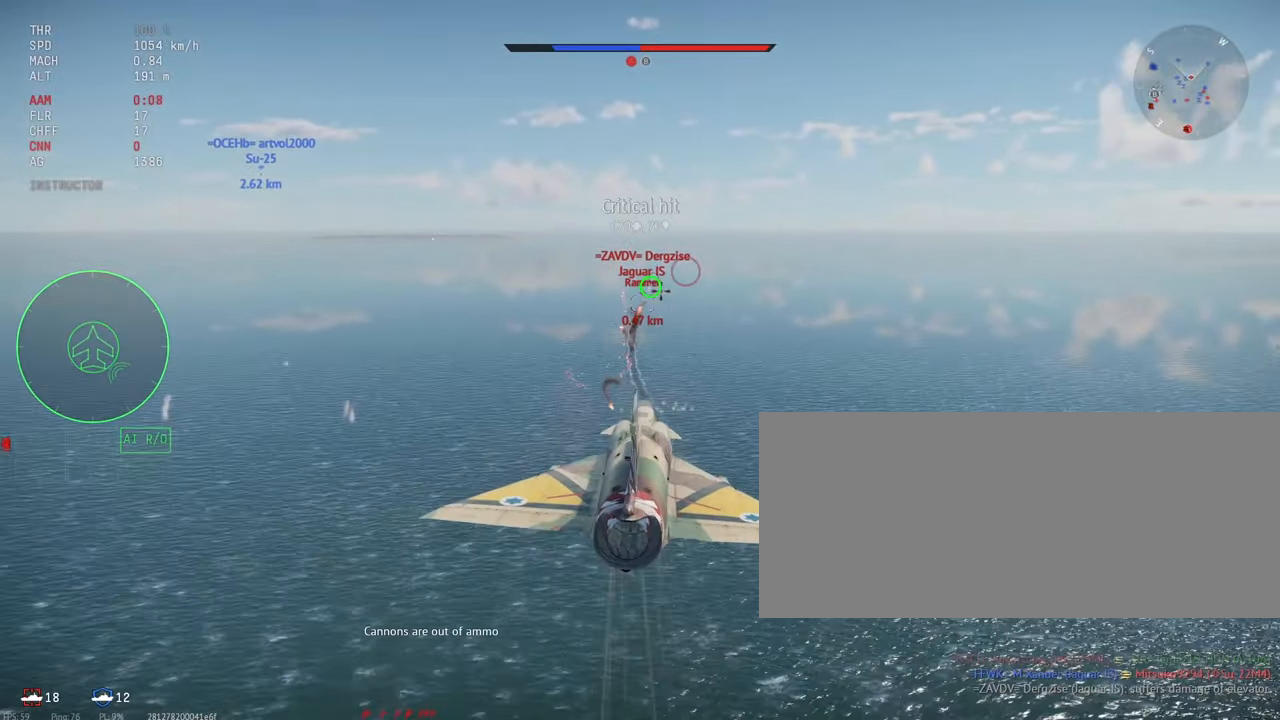
{"keys": [], "mouse": ["left"], "events": []}
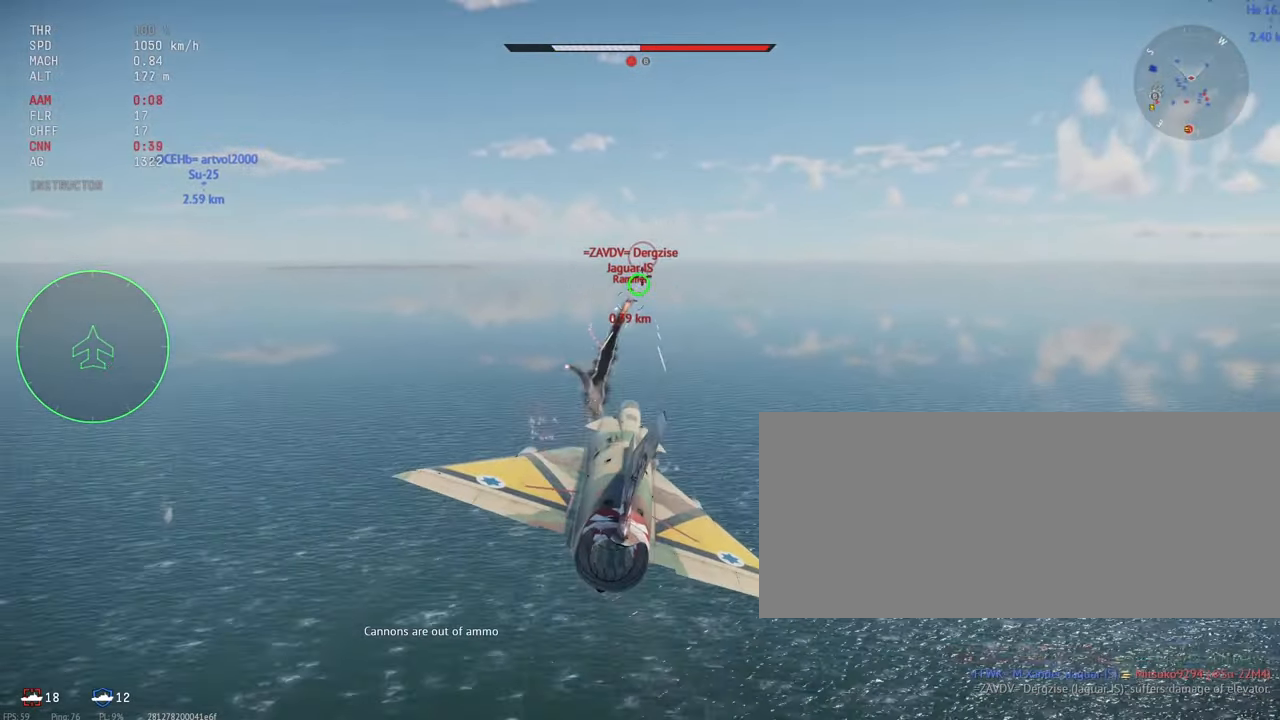
{"keys": [], "mouse": ["left"], "events": [[300, "mouse_left", "up"], [450, "mouse_left", "down"]]}
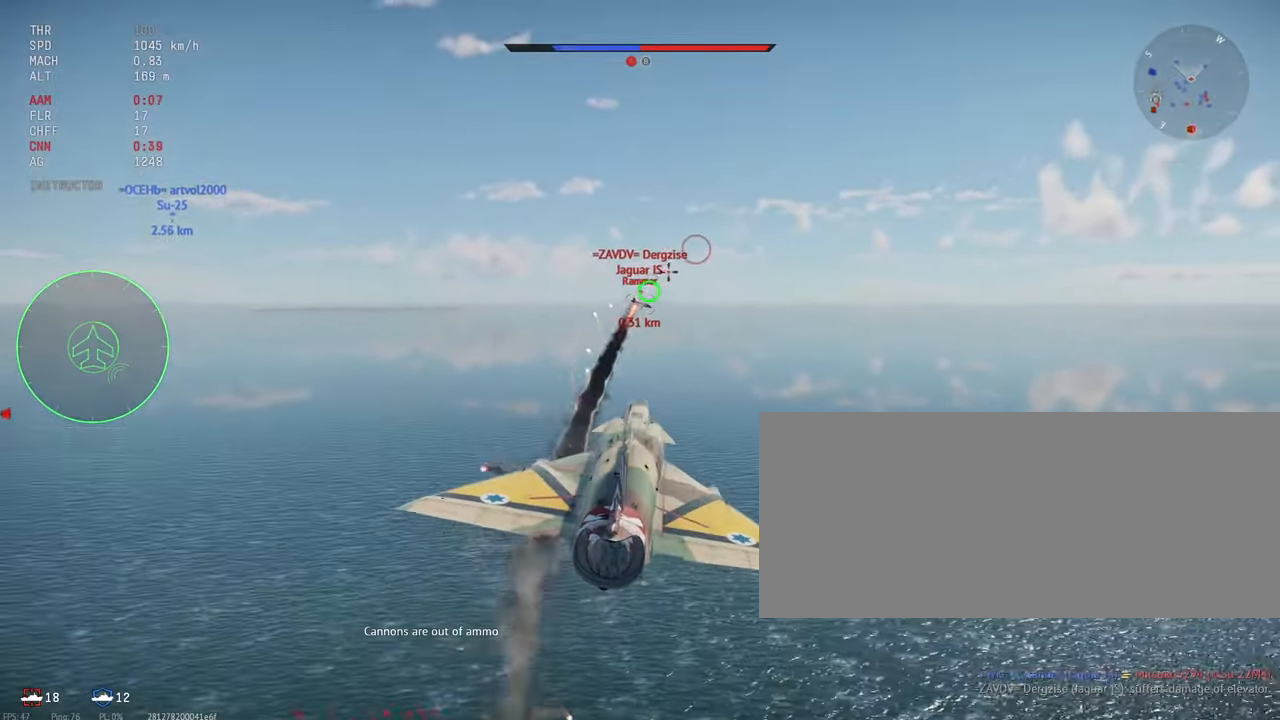
{"keys": [], "mouse": ["left"]}
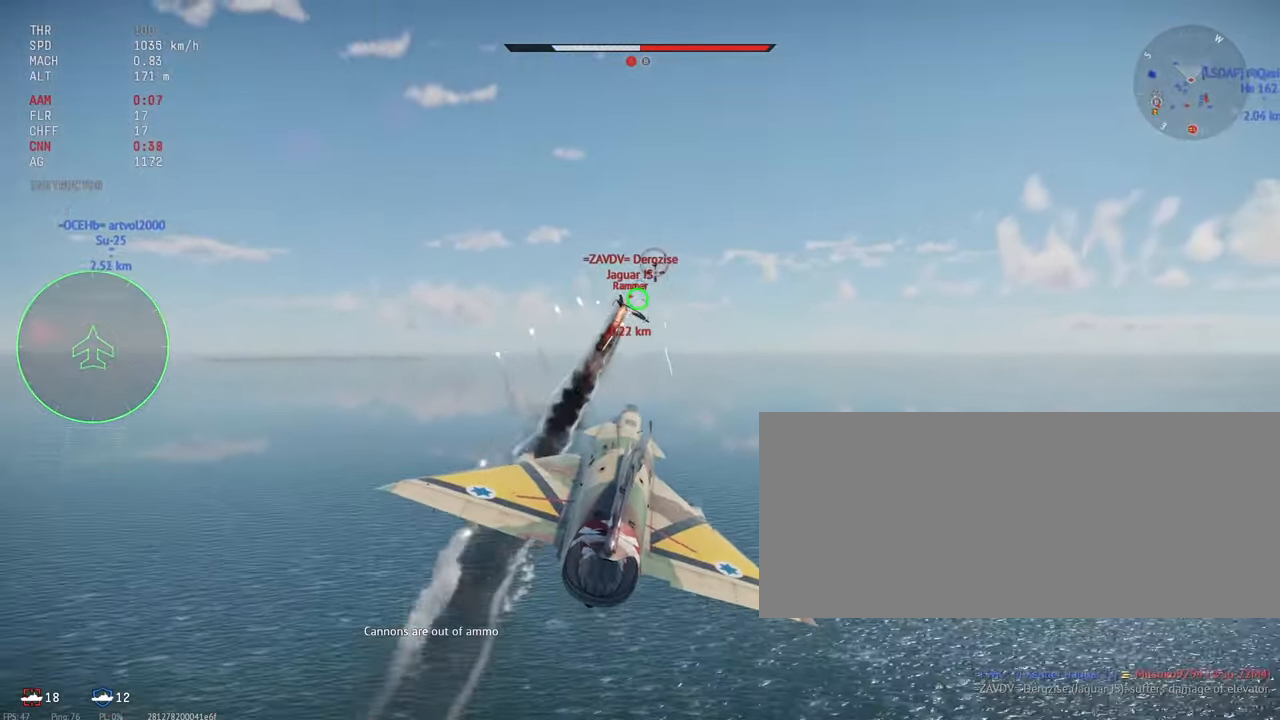
{"keys": ["a"], "mouse": [], "events": [[317, "a", "down"], [433, "mouse_left", "up"]]}
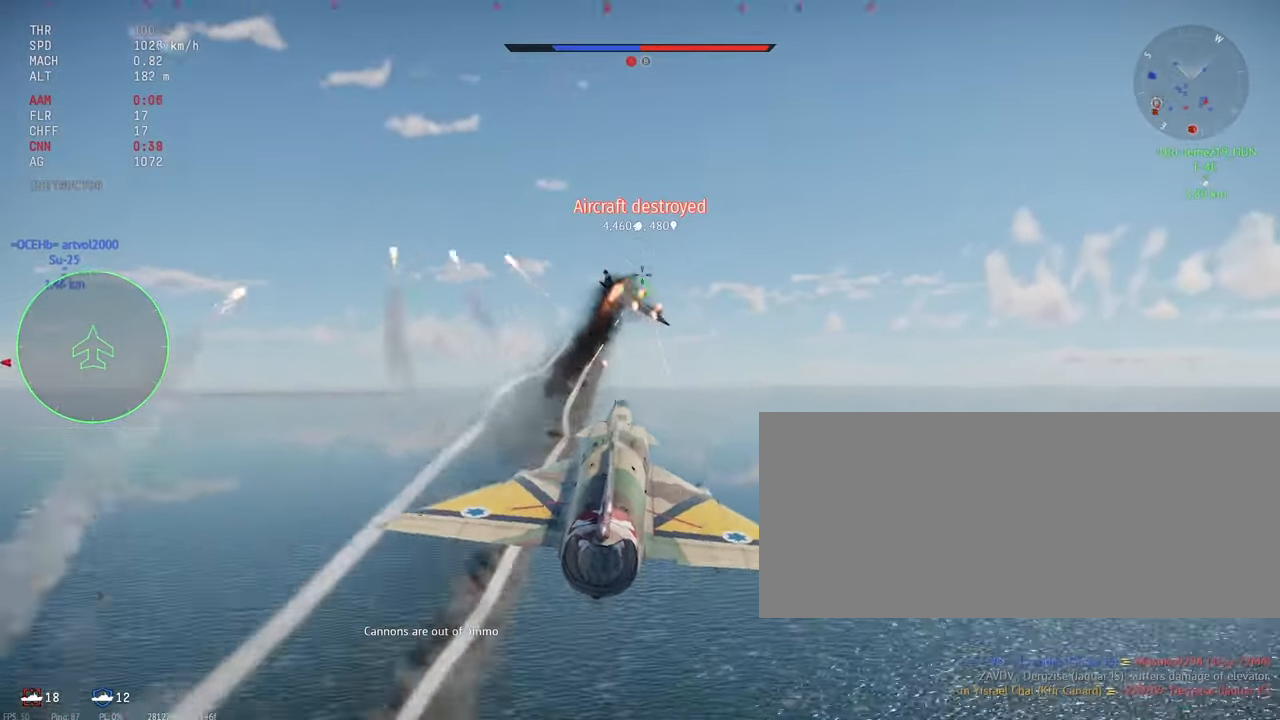
{"keys": ["a"], "mouse": [], "events": []}
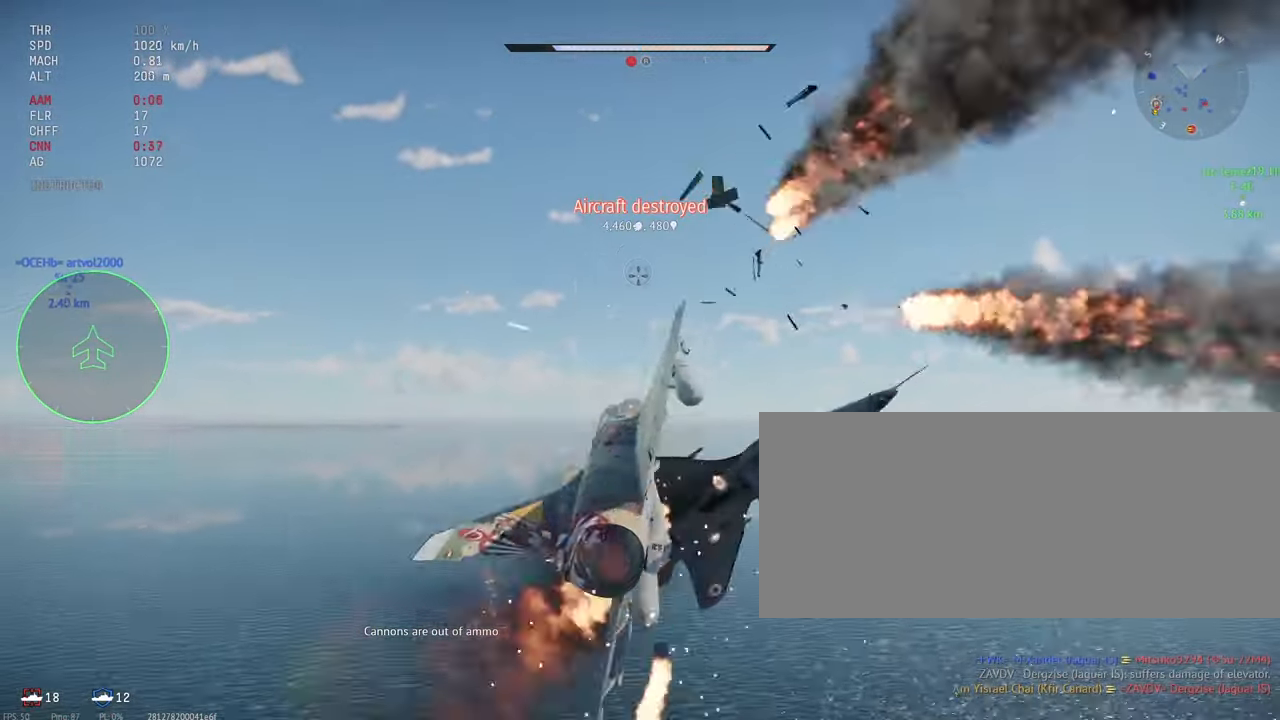
{"keys": ["d"], "mouse": [], "events": [[67, "a", "up"], [100, "d", "down"]]}
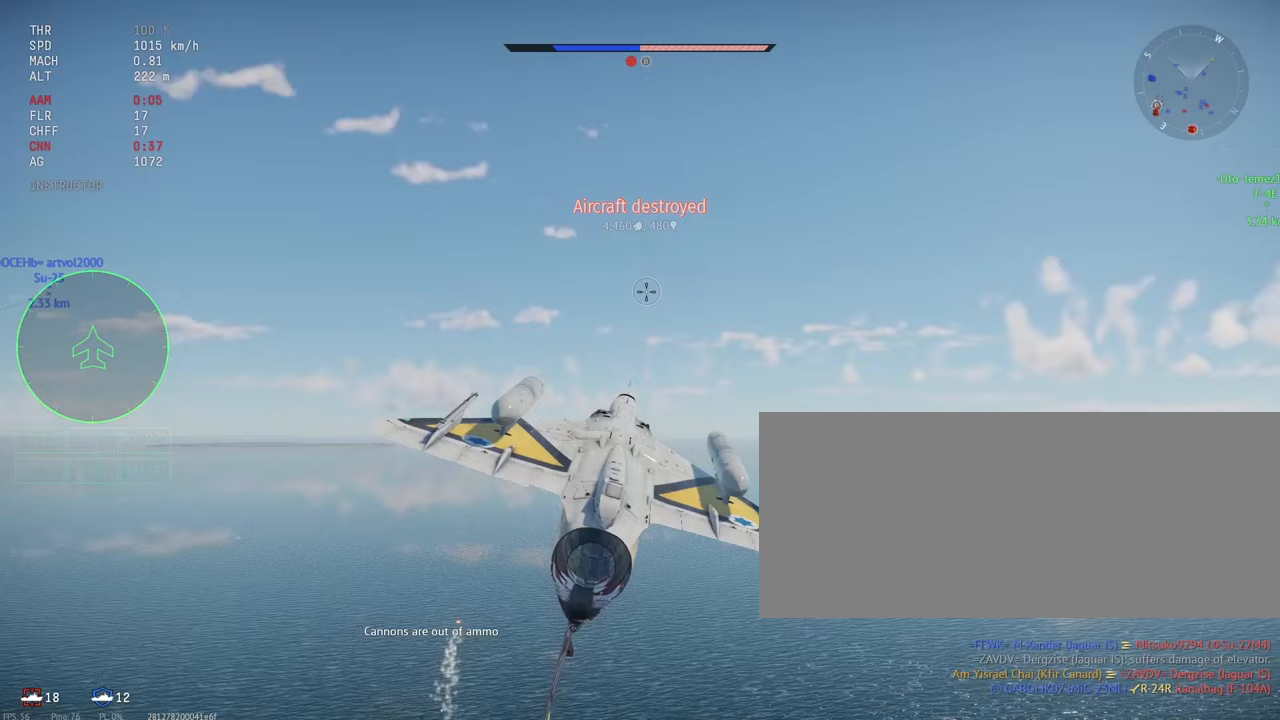
{"keys": ["d"], "mouse": [], "events": []}
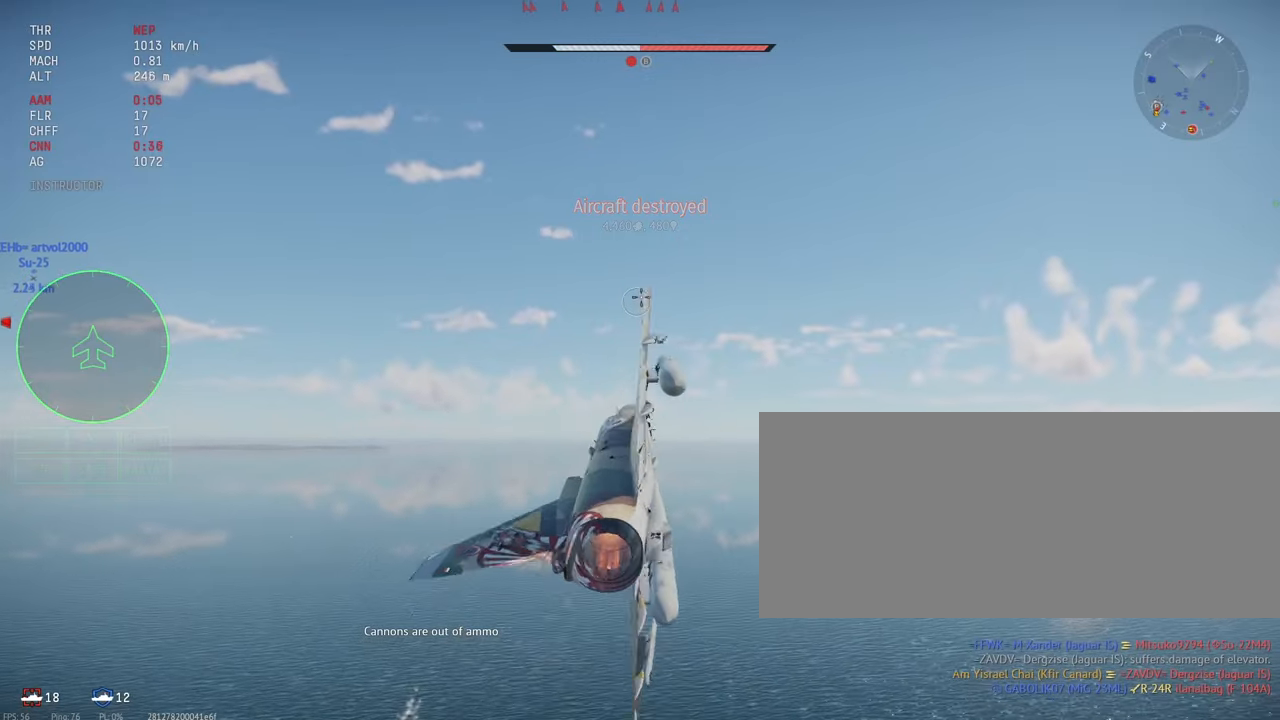
{"keys": ["c"], "mouse": [], "events": [[33, "d", "up"], [250, "c", "down"]]}
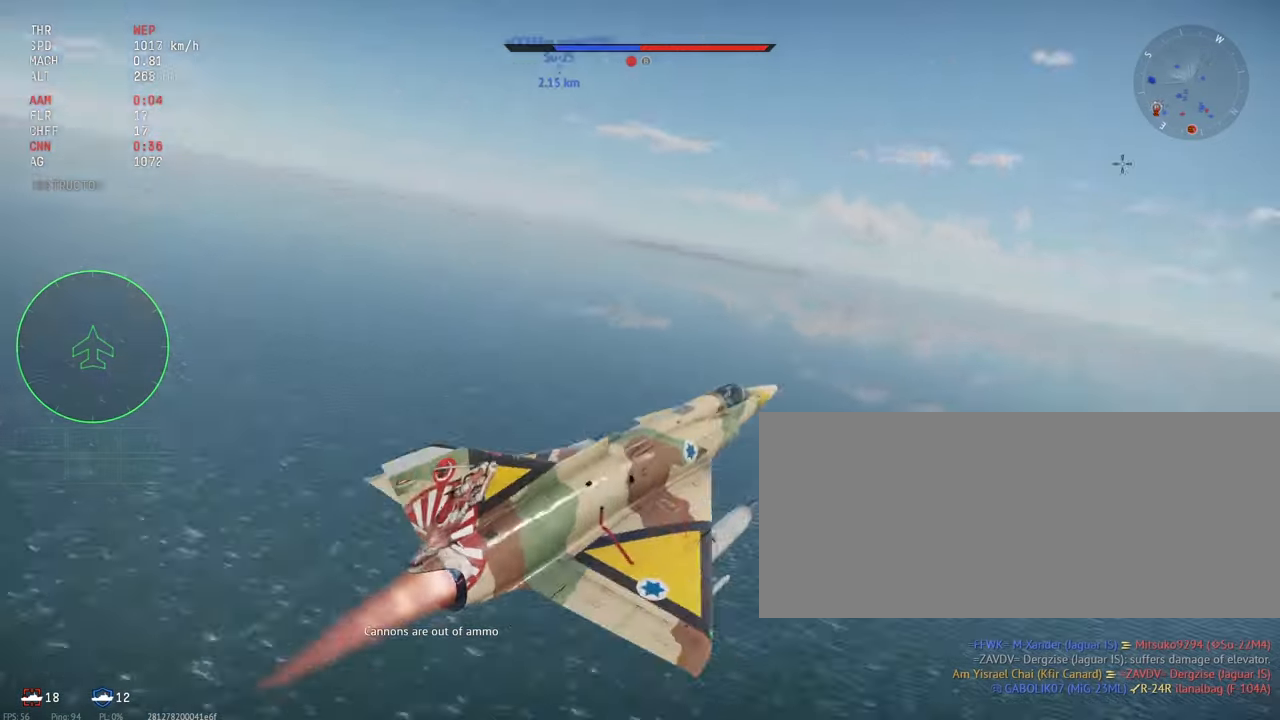
{"keys": ["c"], "mouse": [], "events": []}
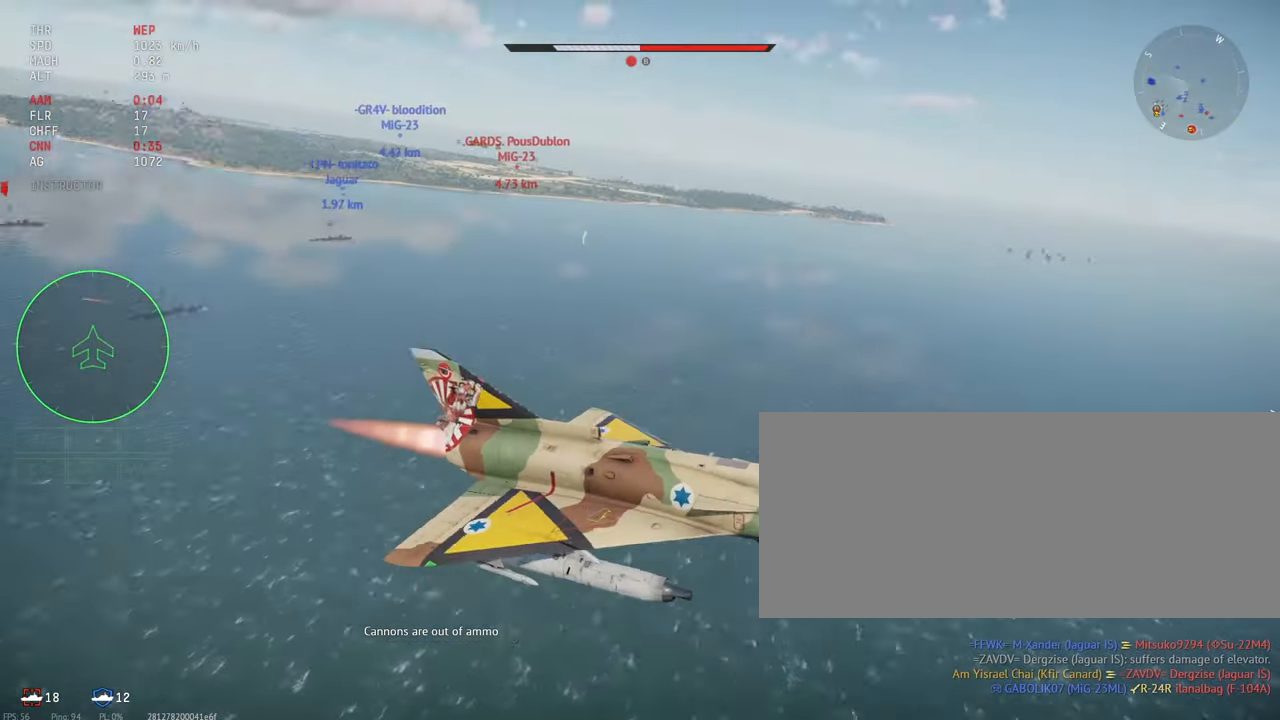
{"keys": [], "mouse": [], "events": [[417, "c", "up"]]}
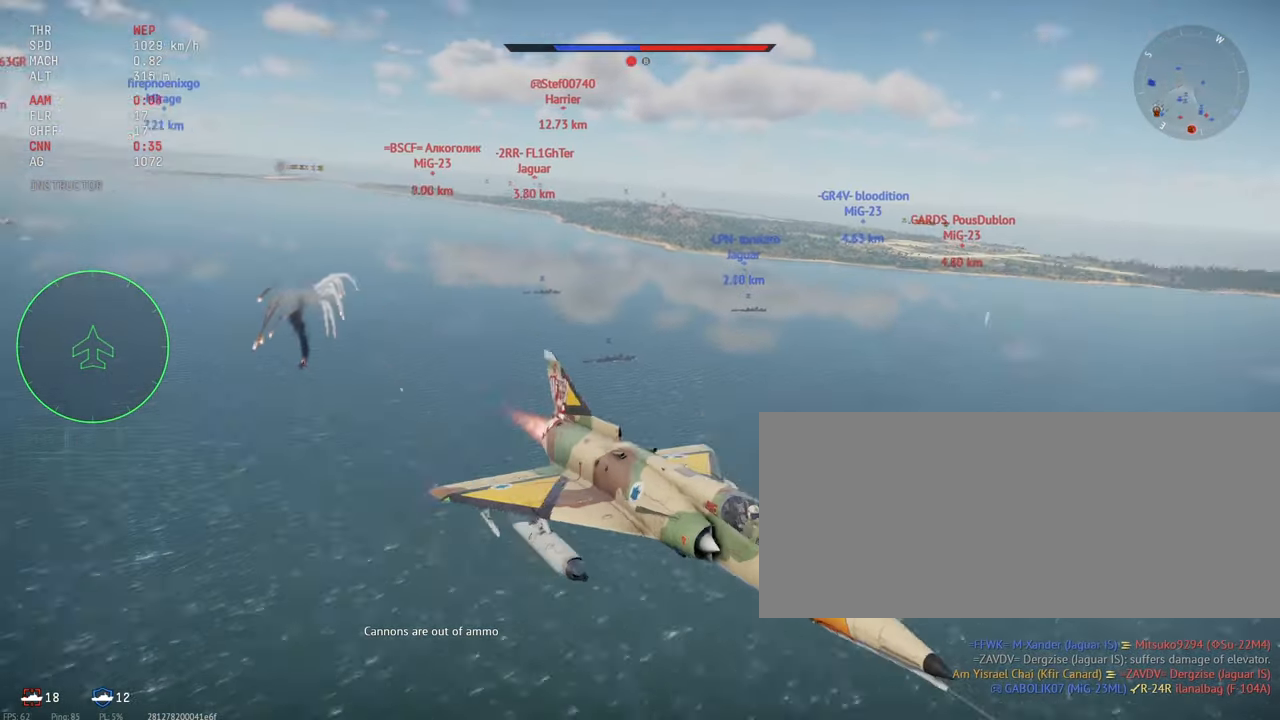
{"keys": [], "mouse": [], "events": [[33, "r", "down"], [117, "r", "up"]]}
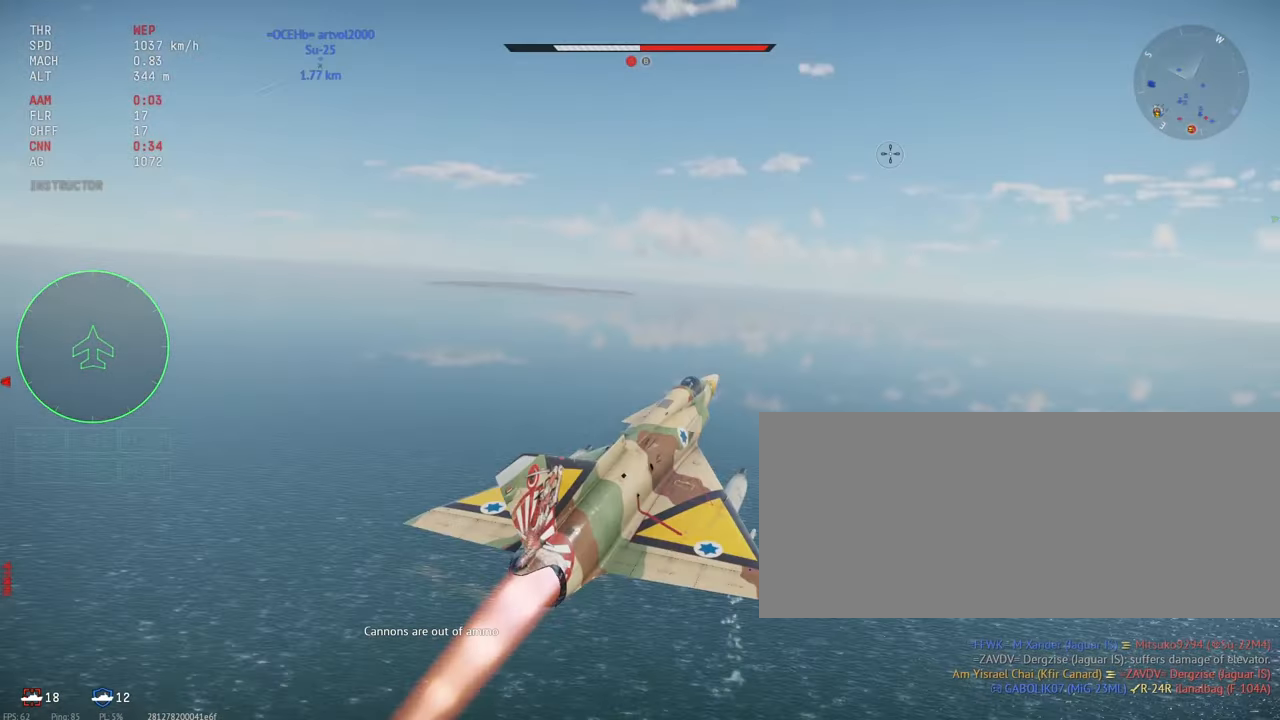
{"keys": [], "mouse": [], "events": [[233, "a", "down"], [400, "a", "up"]]}